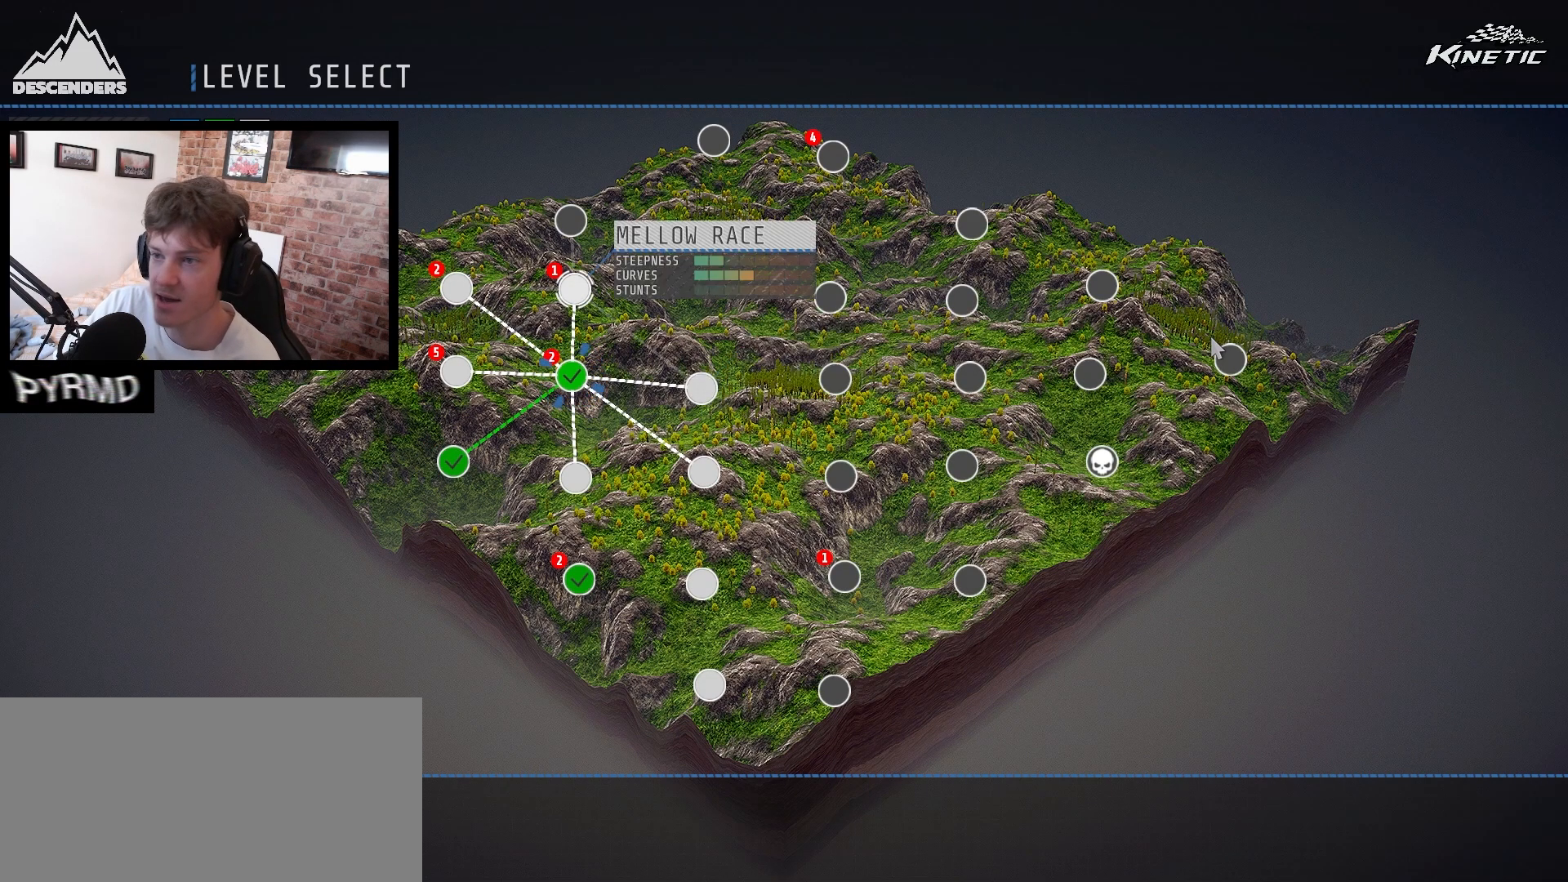
Gameplay with keyboard; each line is a JSON object with the keys held at the frame after it. "events" lists presses ("down") and releases ("up") of ".", "/", "0", "1", "2", "3", "4", "5", "6", "7", "8", "9", "a", "alt_l", "alt_r", "b", "backslash", "backspace", "c", "caps_lock", "comma", "ctrl_l", "ctrl_r", "d", "e", "equals", "escape", "f", "f1", "f10", "f11", "f12", "f2", "f3", "f4", "f5", "f6", "f7", "f8", "f9", "g", "h", "i", "j", "k", "l", "lbracket", "m", "minus", "n", "o", "p", "q", "quote", "r", "rbracket", "return", "s", "semicolon", "shift_l", "shift_r", "space", "super_l", "super_r", "t", "tab", "tilde", "u", "v", "w", "x", "y" and "z" between this image and that frame as [ms after this image, input, new state], when the widget could be followed in between. No other keys are recorded. Mouse input is not recorded.
{"keys": [], "events": [[417, "return", "down"], [483, "return", "up"]]}
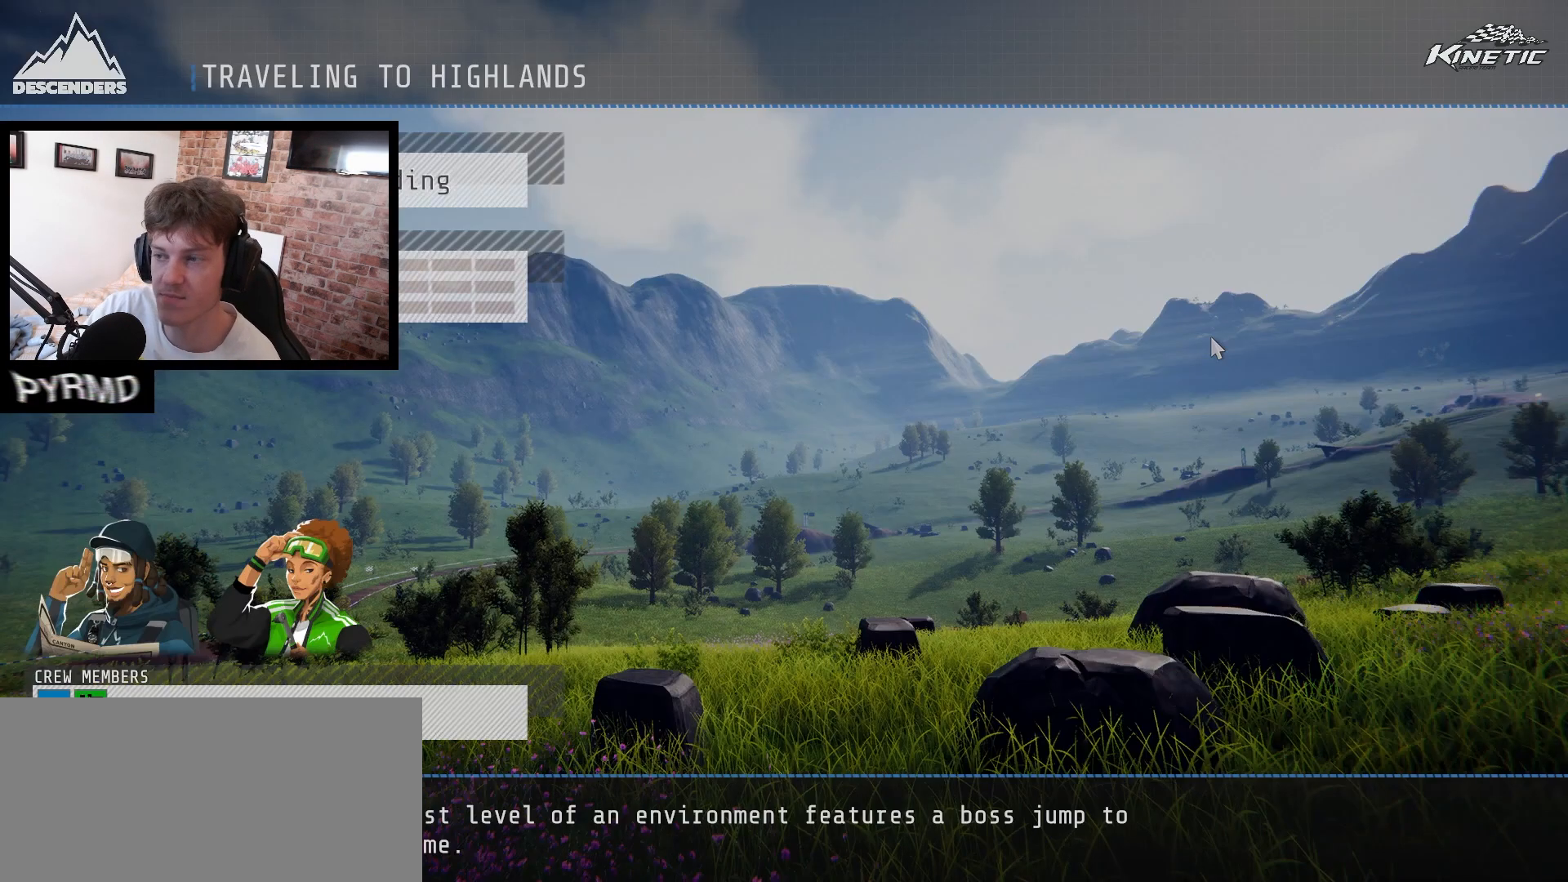
{"keys": [], "events": []}
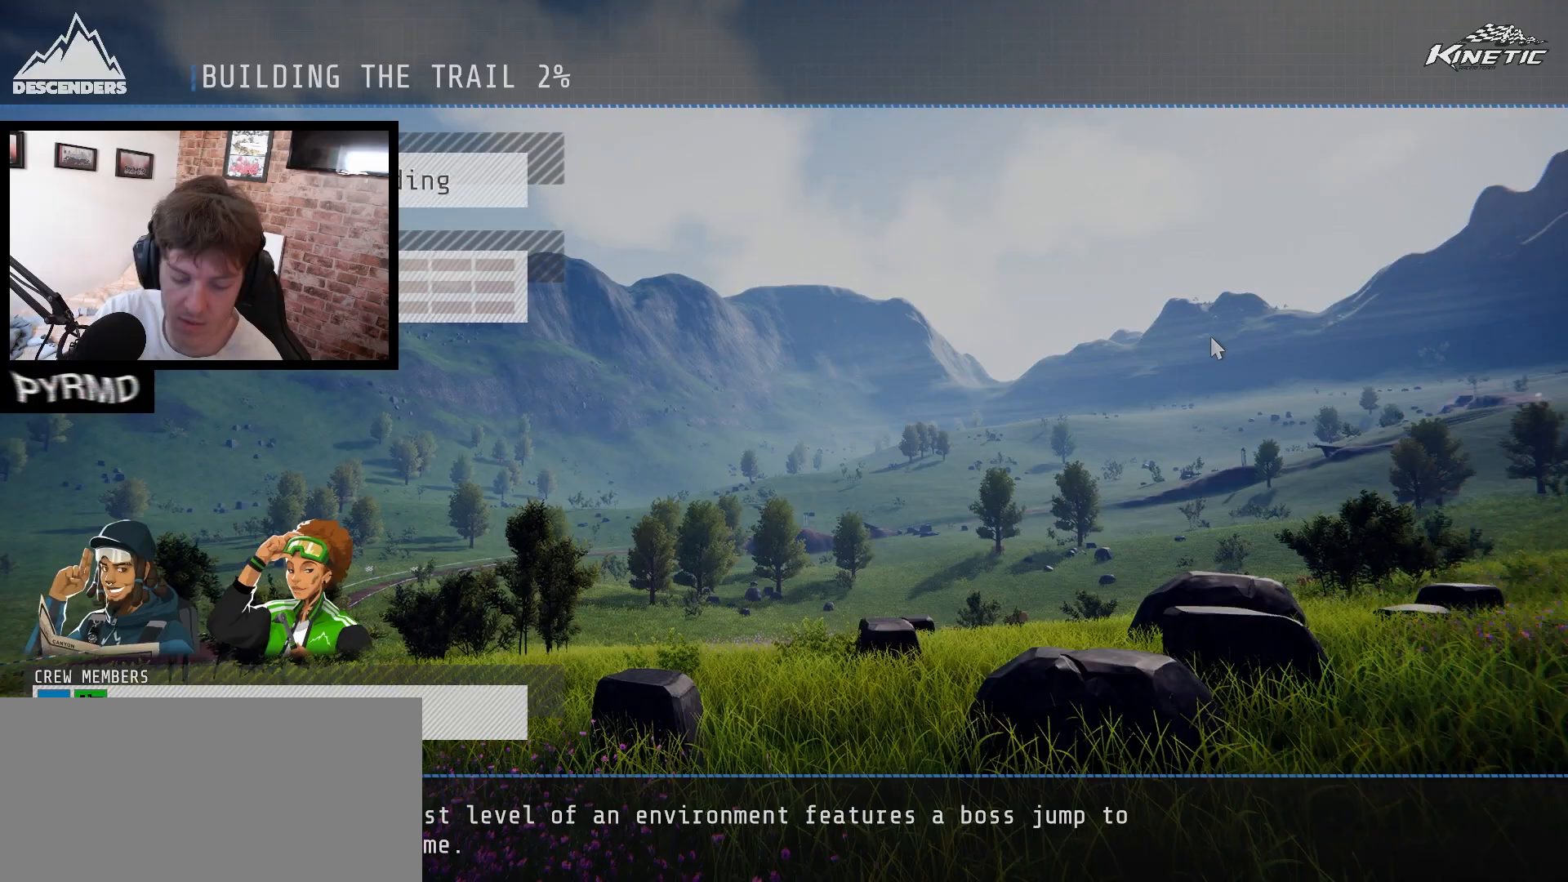
{"keys": [], "events": [[117, "a", "down"], [500, "a", "up"]]}
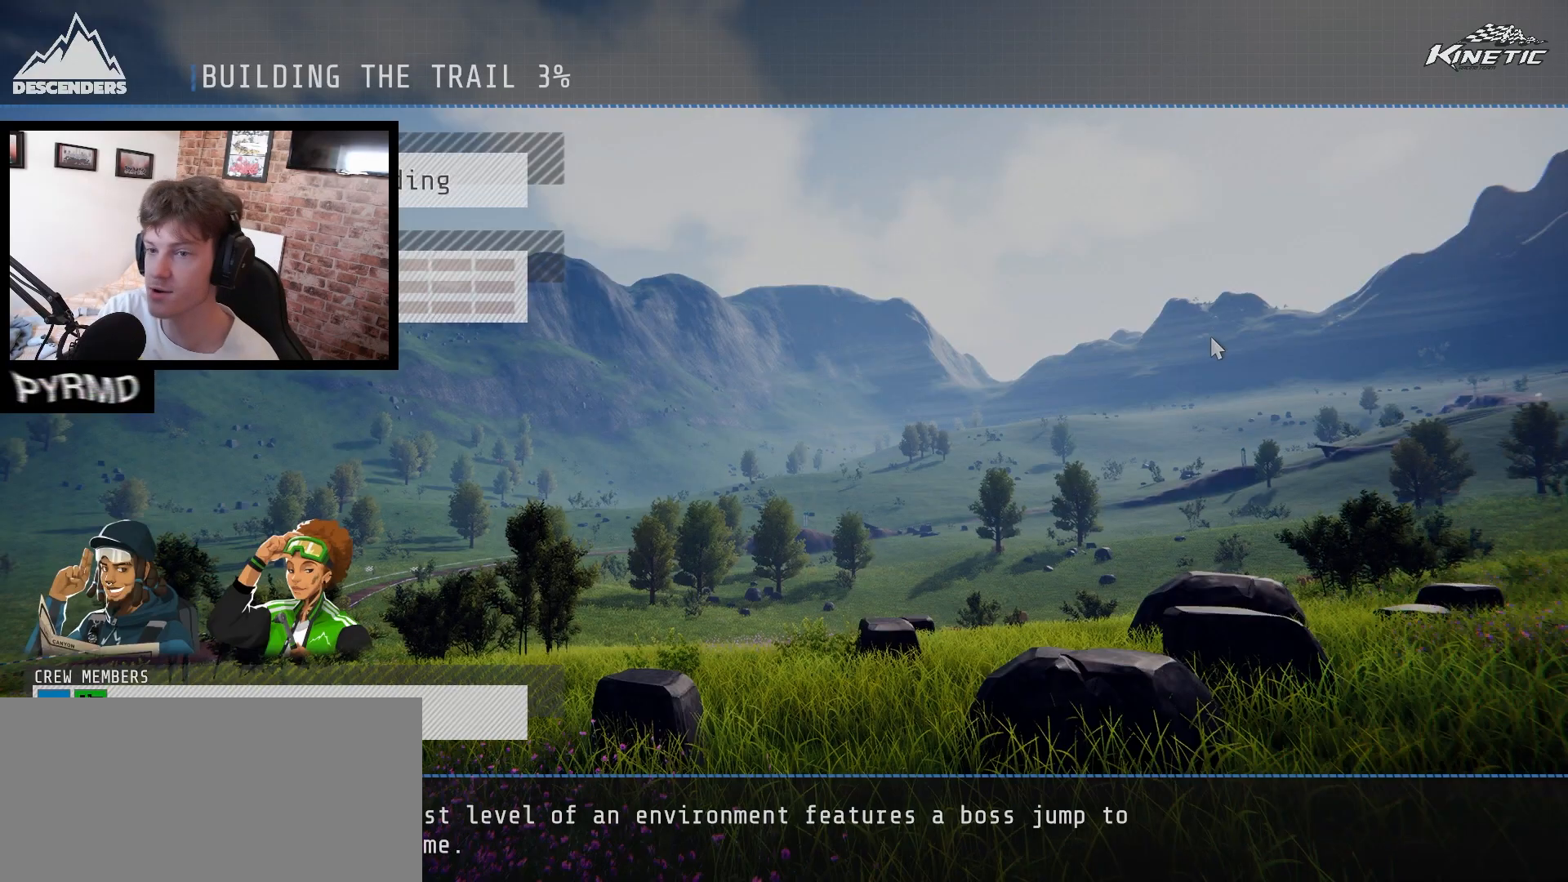
{"keys": ["a"]}
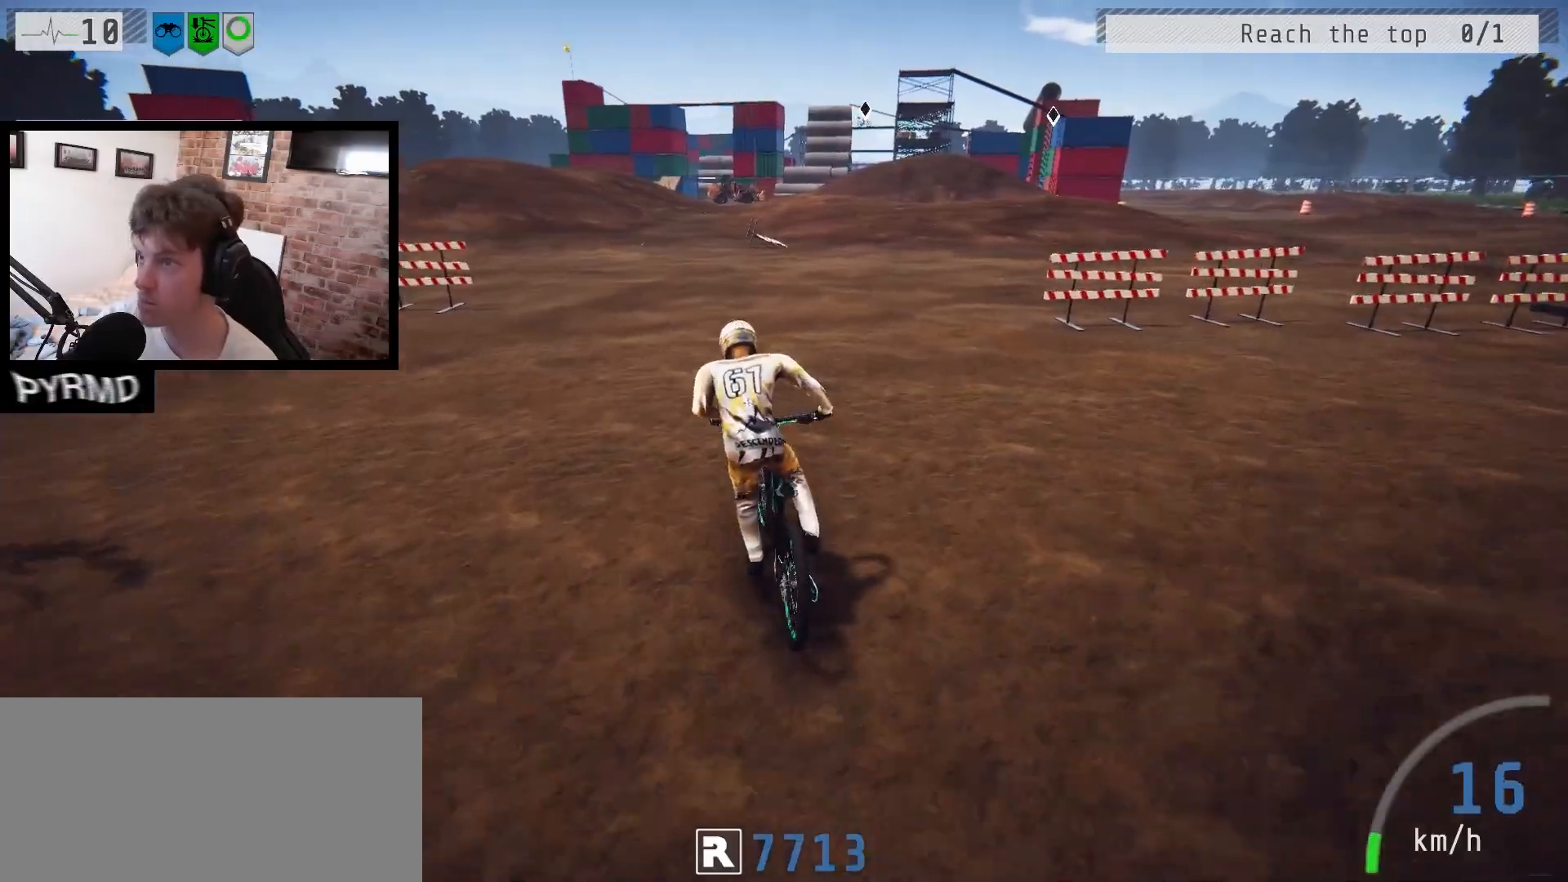
{"keys": ["a", "j"], "events": [[167, "j", "down"], [233, "j", "up"], [400, "j", "down"]]}
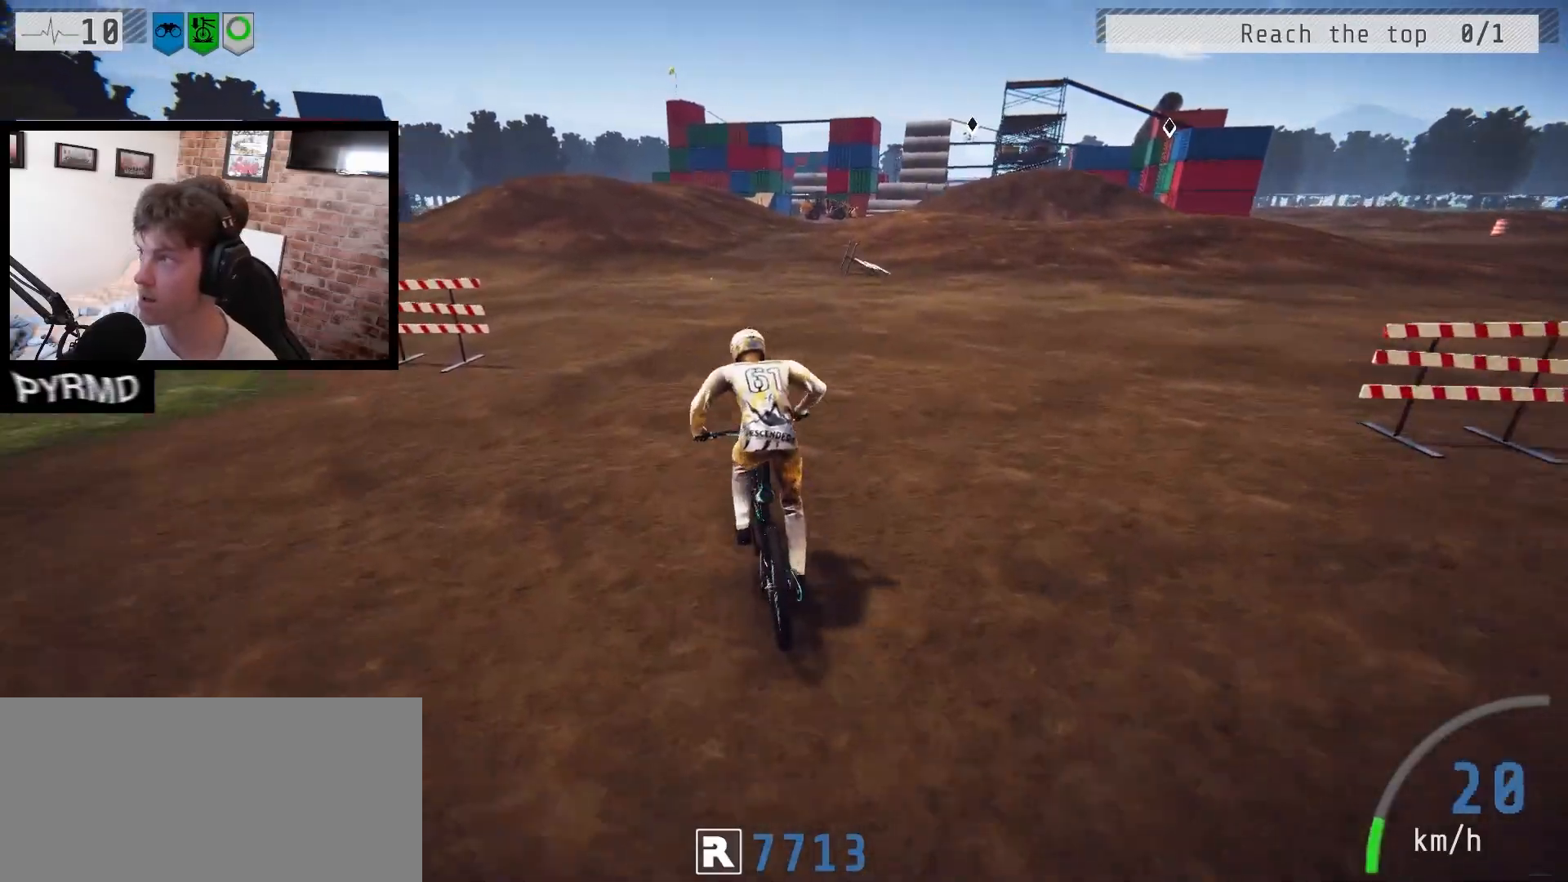
{"keys": ["a", "l"], "events": [[67, "j", "up"], [433, "l", "down"]]}
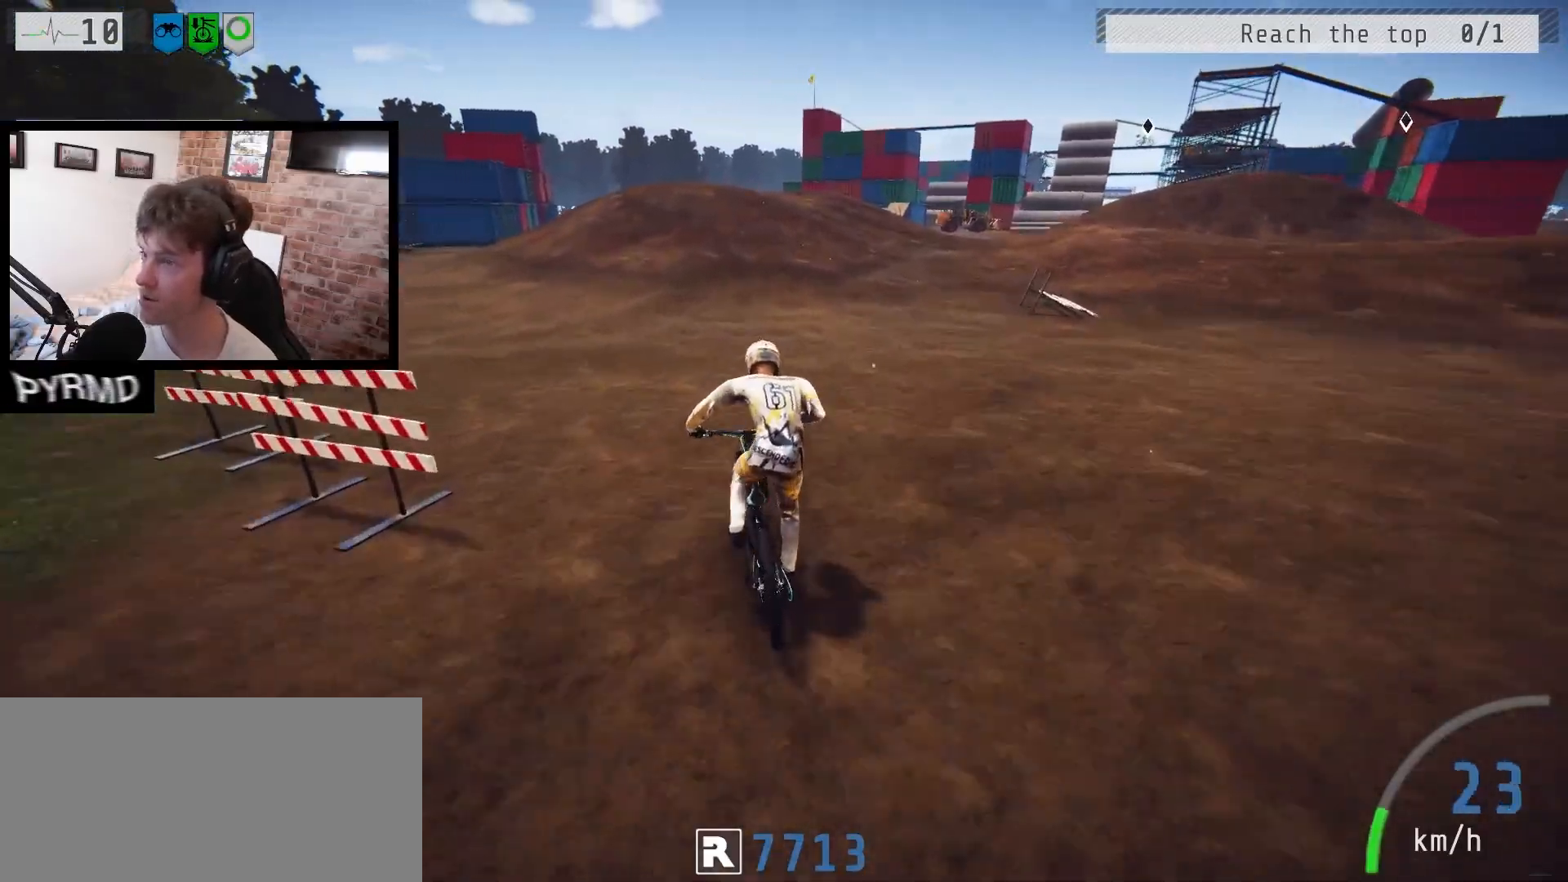
{"keys": ["a"], "events": [[33, "l", "up"], [183, "j", "down"], [283, "j", "up"]]}
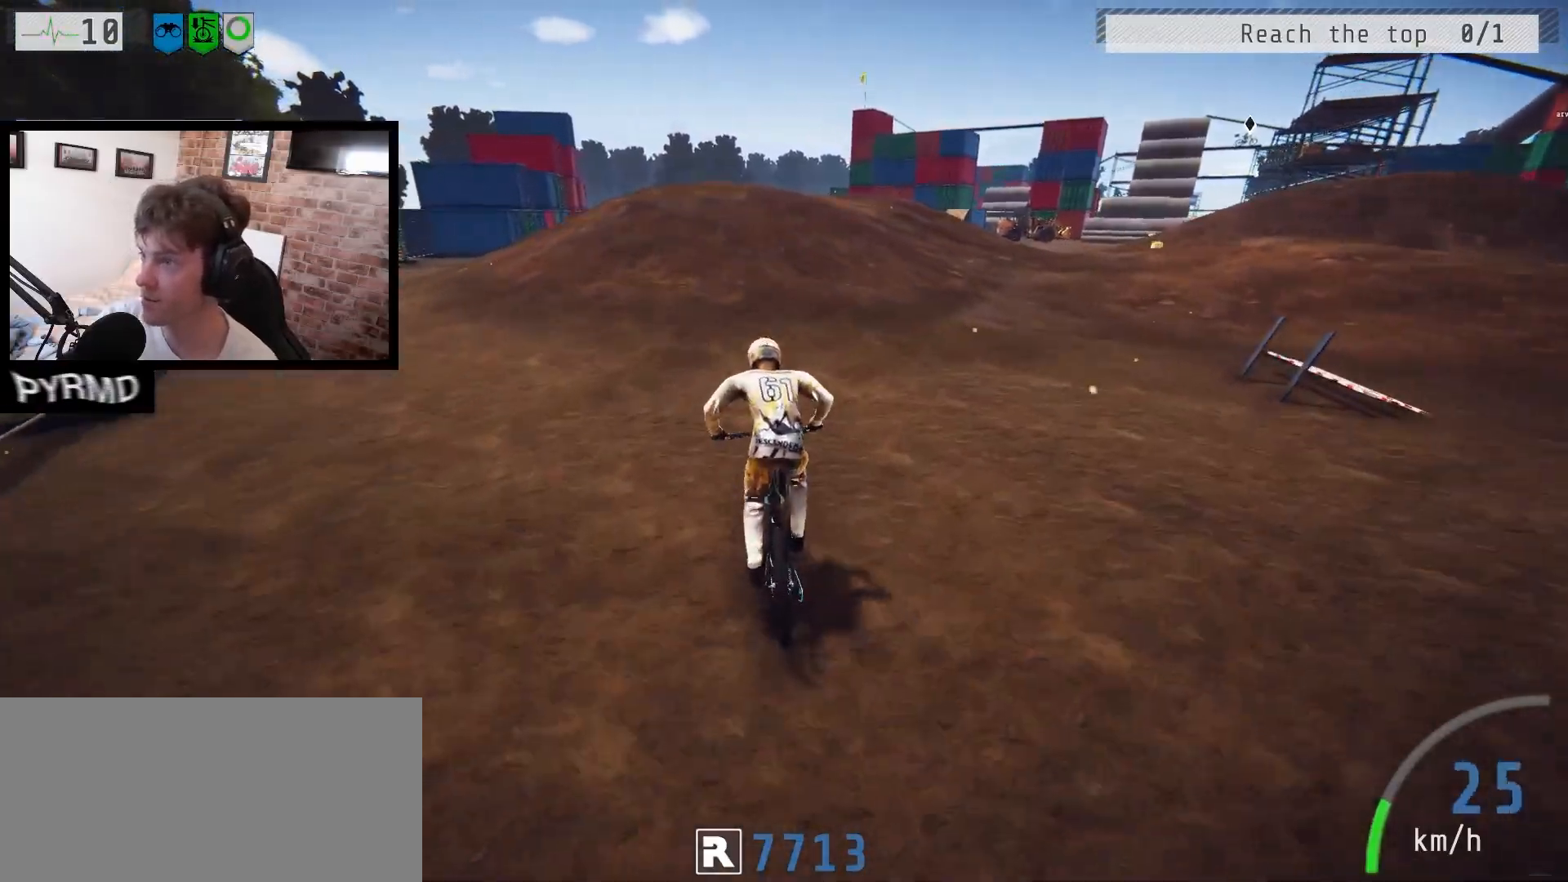
{"keys": ["a"], "events": [[317, "l", "down"], [467, "l", "up"]]}
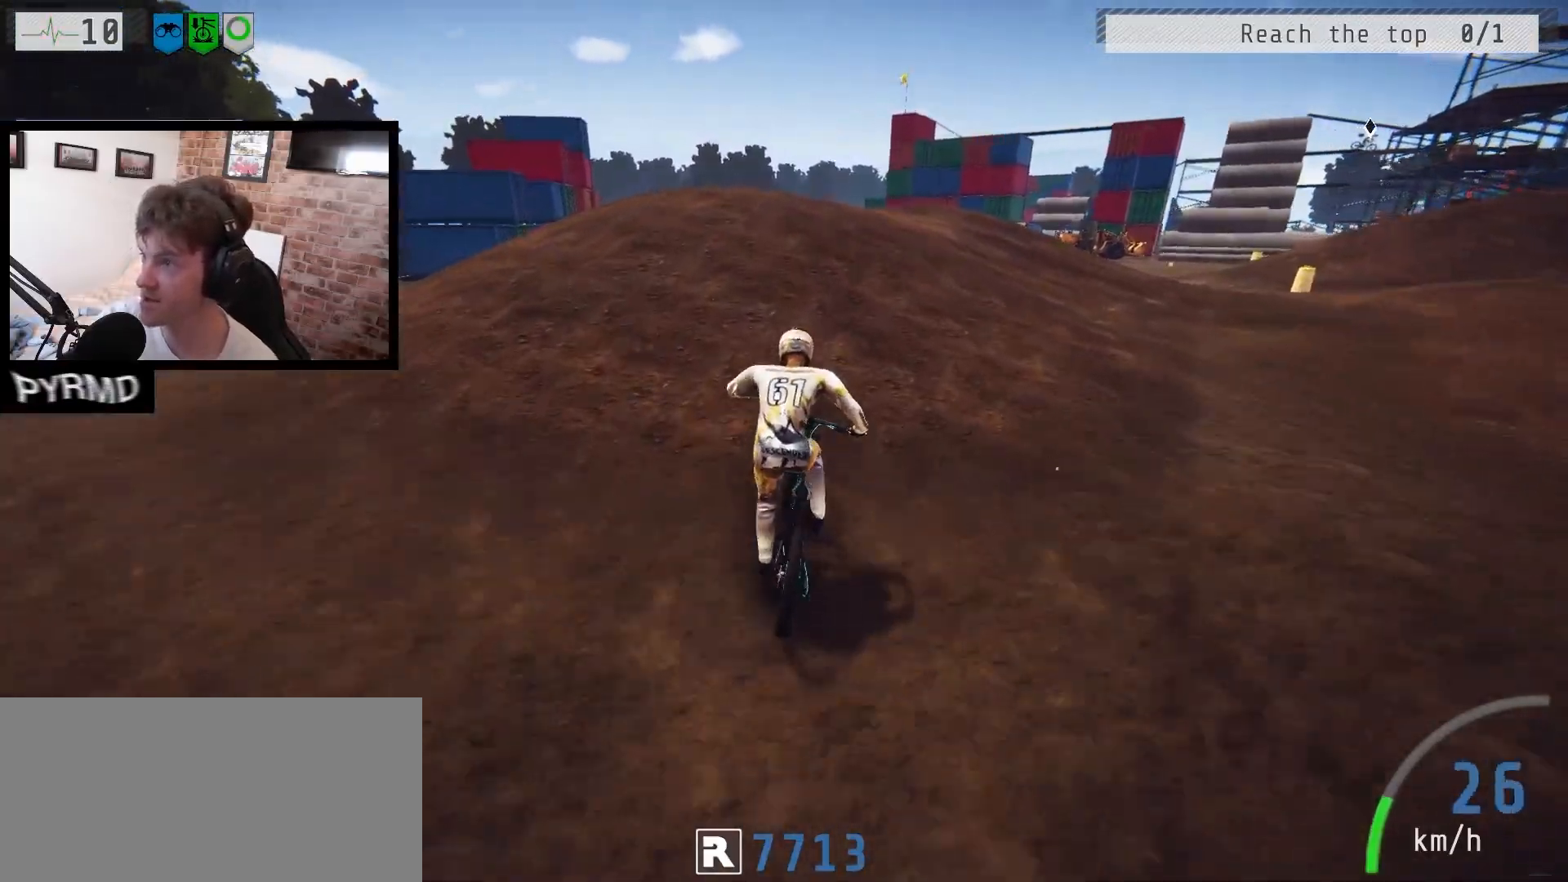
{"keys": ["a"], "events": []}
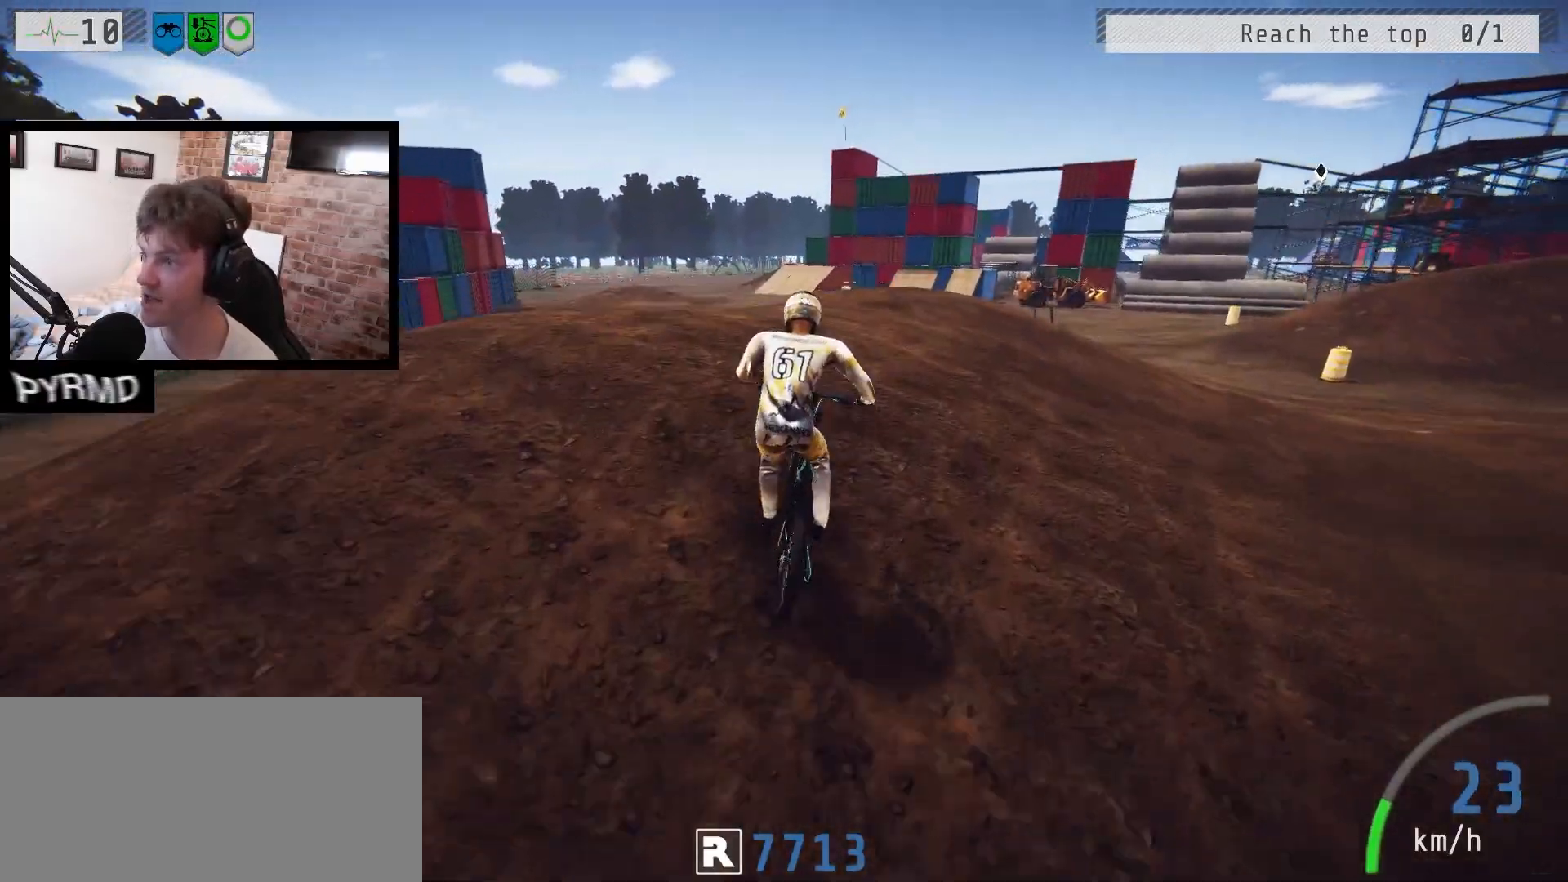
{"keys": ["a"], "events": [[17, "l", "down"], [150, "l", "up"], [350, "j", "down"], [483, "j", "up"]]}
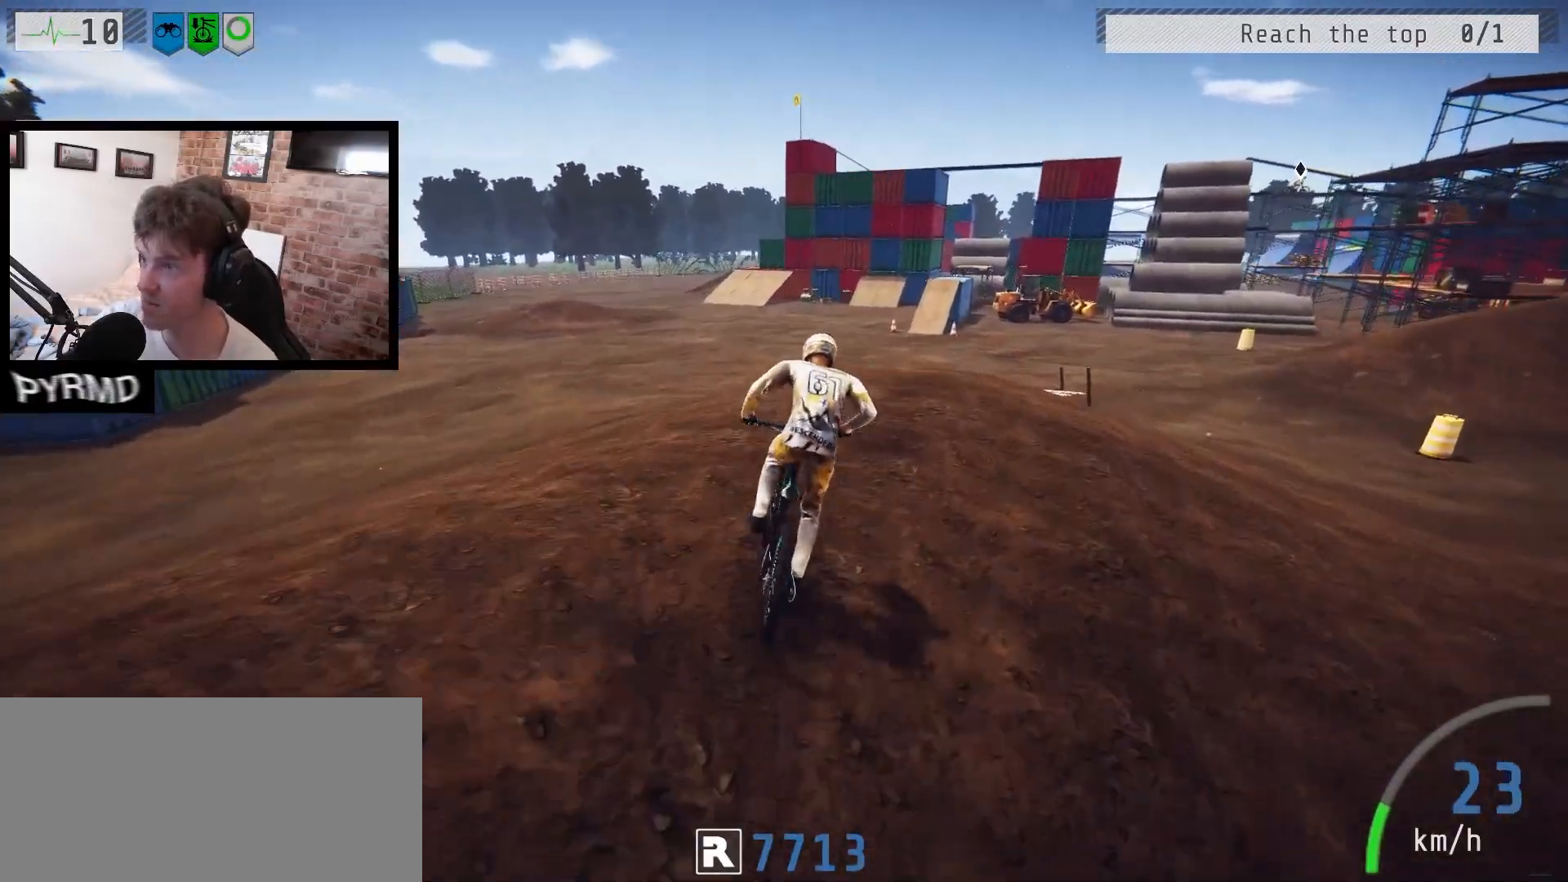
{"keys": ["a"], "events": [[117, "l", "down"], [317, "l", "up"]]}
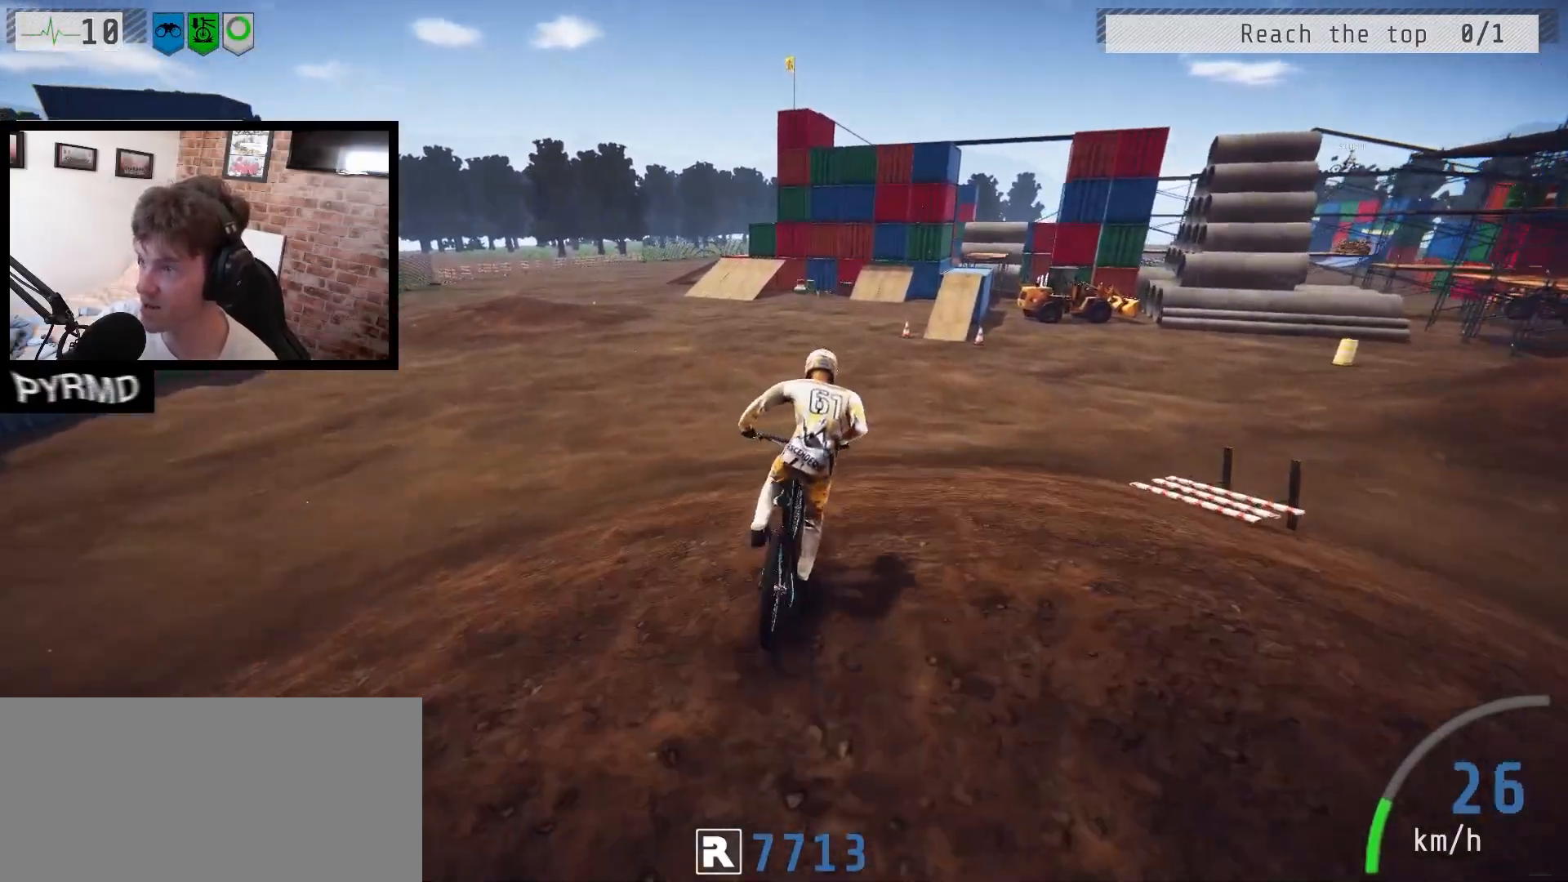
{"keys": [], "events": [[33, "l", "down"], [117, "l", "up"], [367, "a", "up"]]}
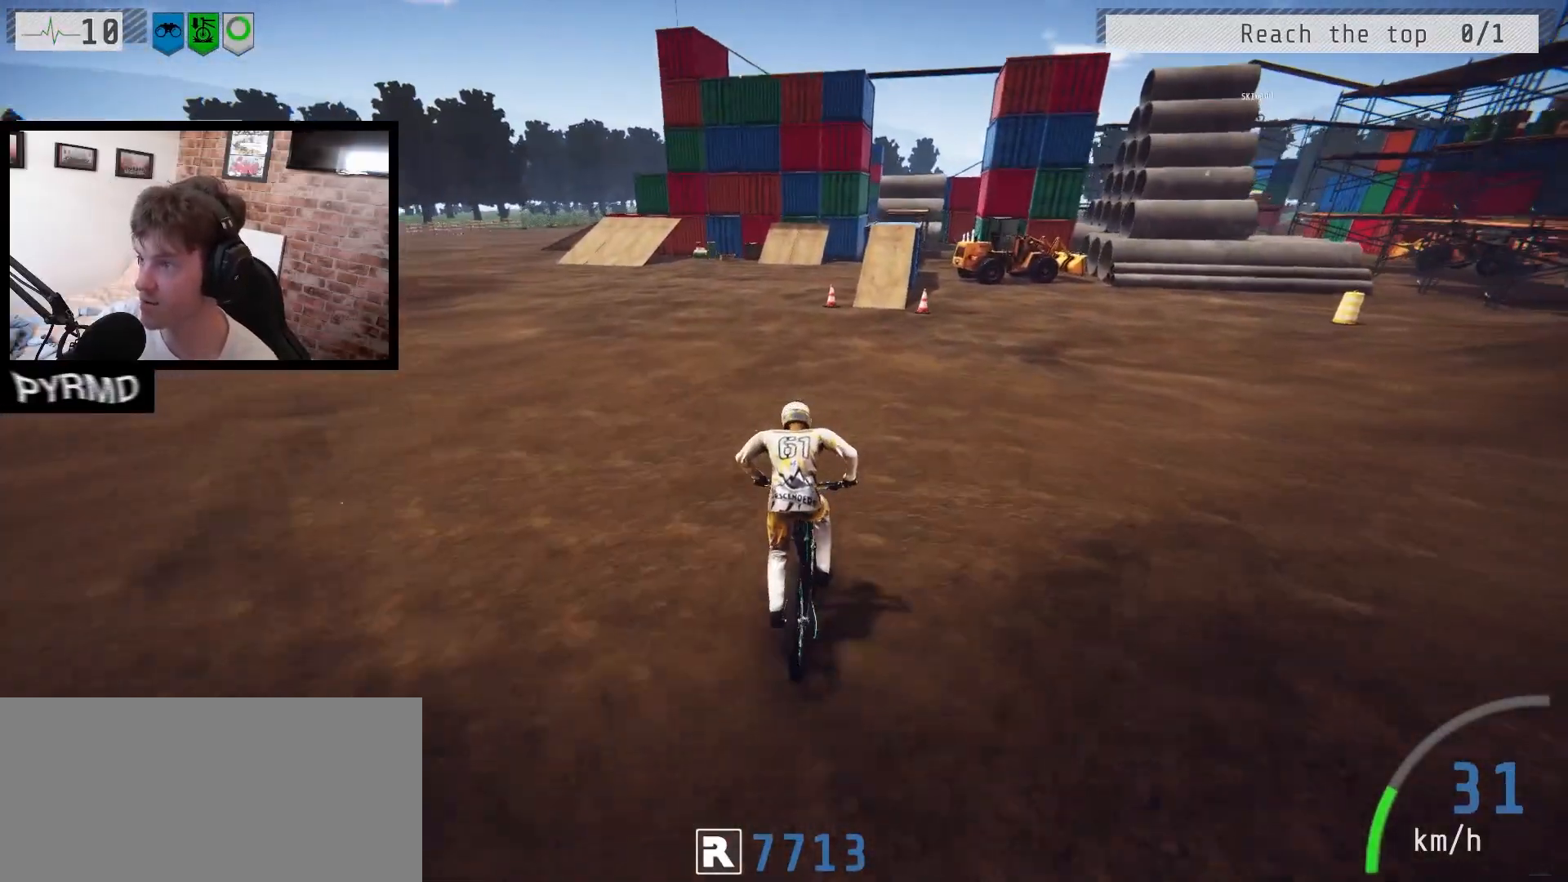
{"keys": [], "events": [[100, "l", "down"], [200, "l", "up"], [350, "l", "down"], [417, "l", "up"]]}
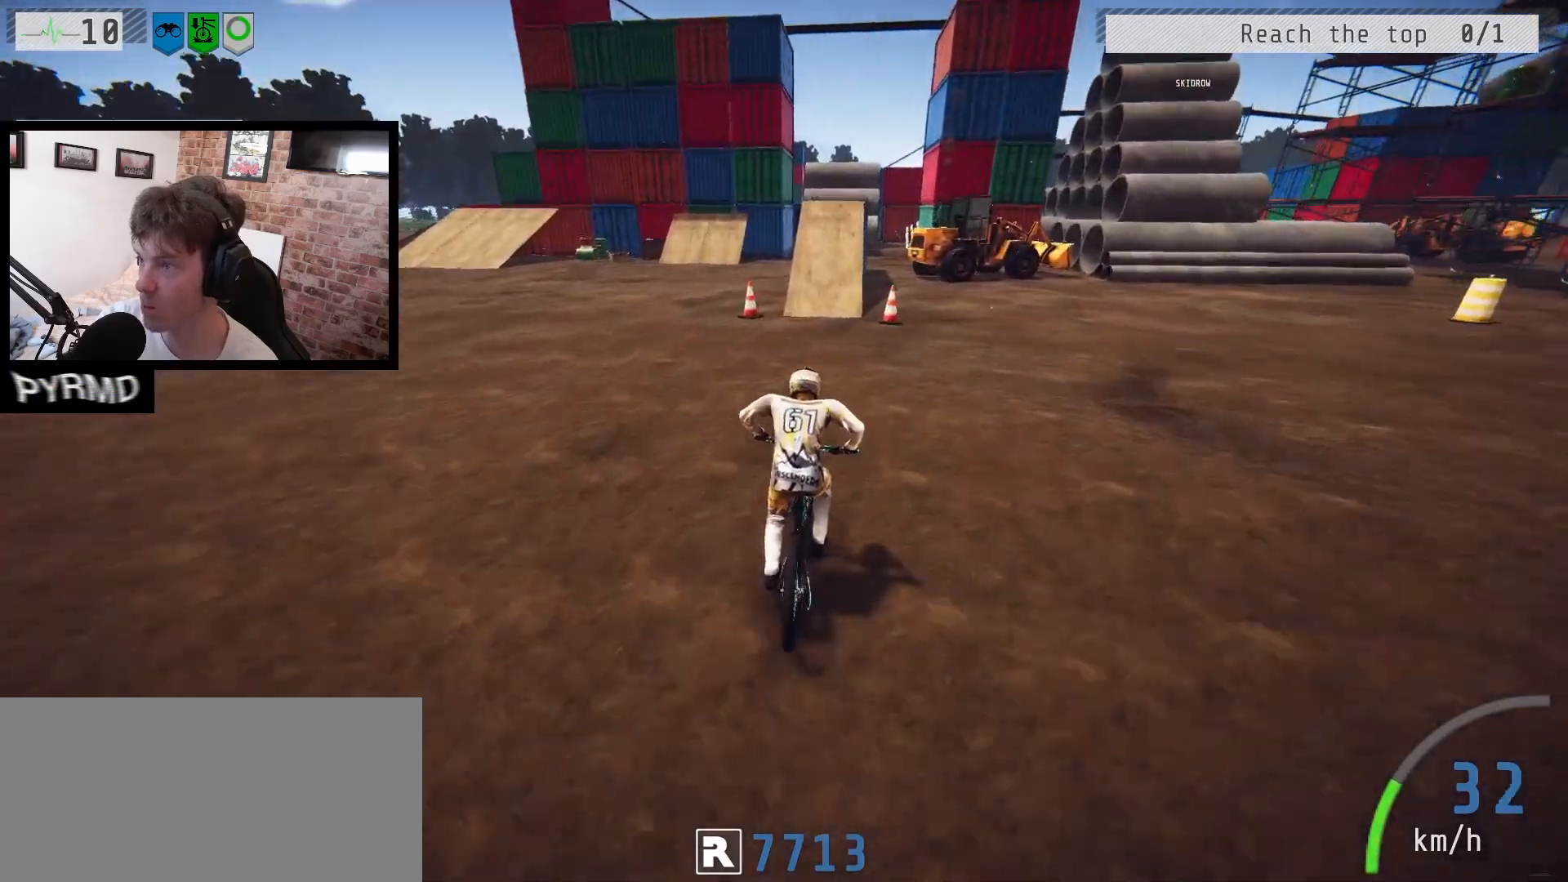
{"keys": [], "events": [[100, "j", "down"], [183, "j", "up"], [383, "l", "down"], [467, "l", "up"]]}